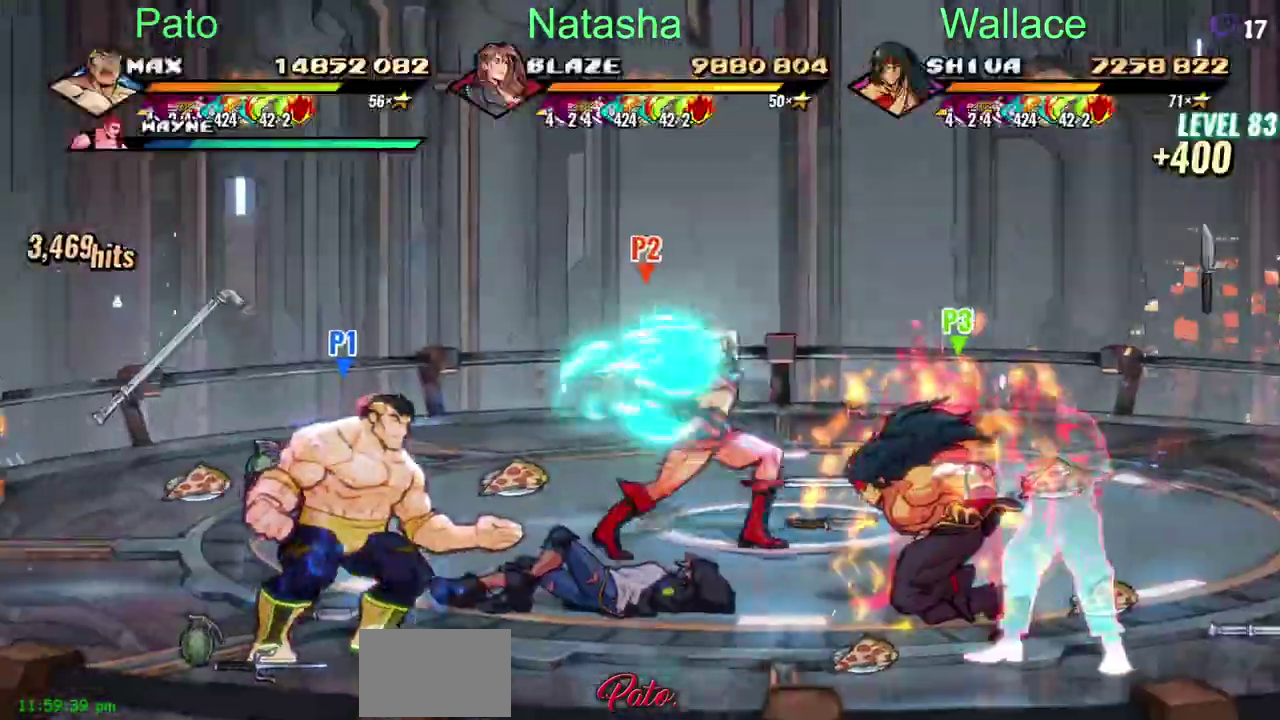
Gameplay with a controller (PlayStation layout); each line is a JSON object with the inputs held at the frame after it. "events" lists button and stick changes between this image and that frame as [ms after this image, input, new state], when the widget could be followed in between. Not read: DPAD_RIGHT DPAD_UP L2 L3 R2 R3.
{"buttons": ["TRIANGLE"], "left_stick": "center", "right_stick": "center", "events": [[17, "TRIANGLE", "up"], [150, "TRIANGLE", "down"], [200, "TRIANGLE", "up"], [267, "TRIANGLE", "down"], [400, "TRIANGLE", "up"], [450, "TRIANGLE", "down"]]}
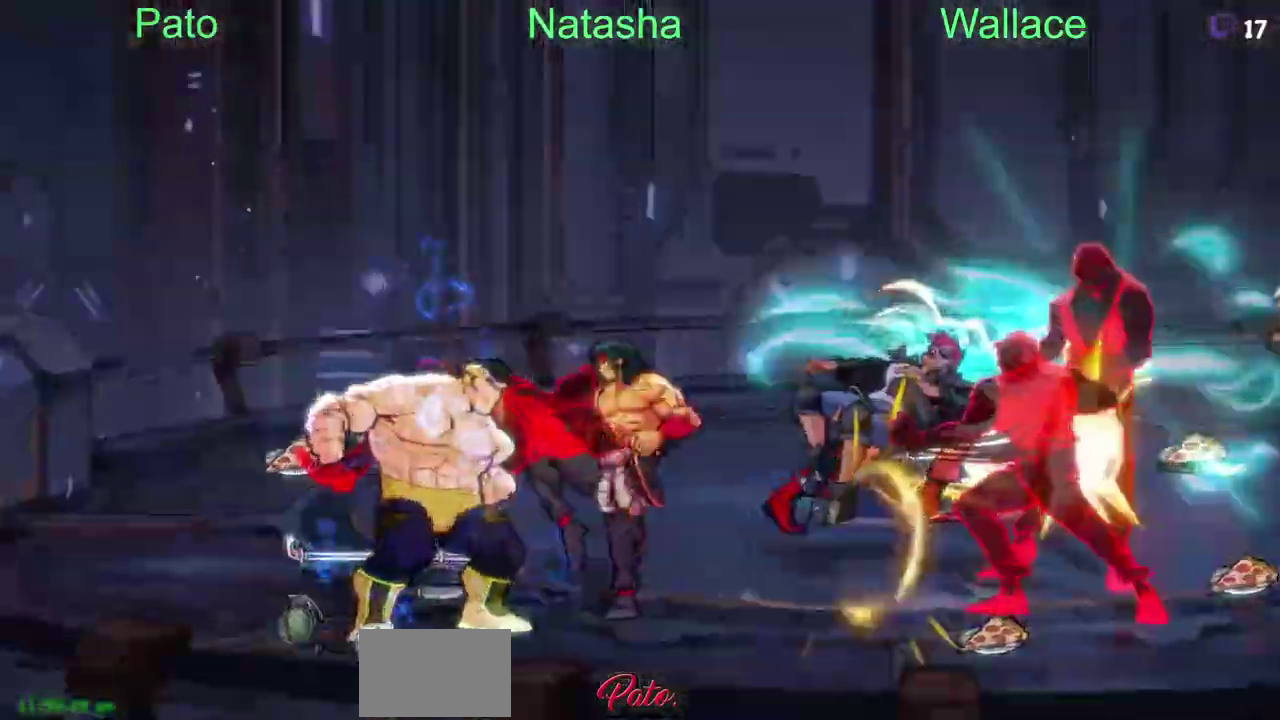
{"buttons": [], "left_stick": "center", "right_stick": "center", "events": [[100, "TRIANGLE", "up"]]}
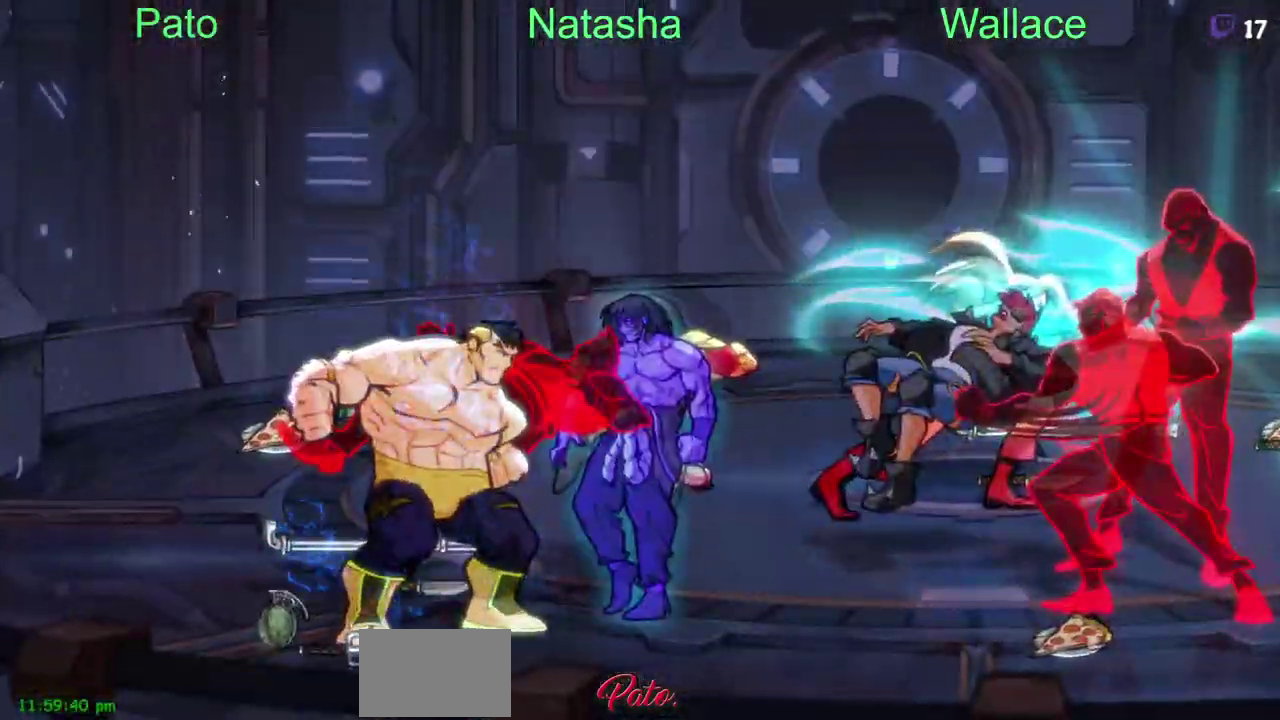
{"buttons": [], "left_stick": "center", "right_stick": "center", "events": []}
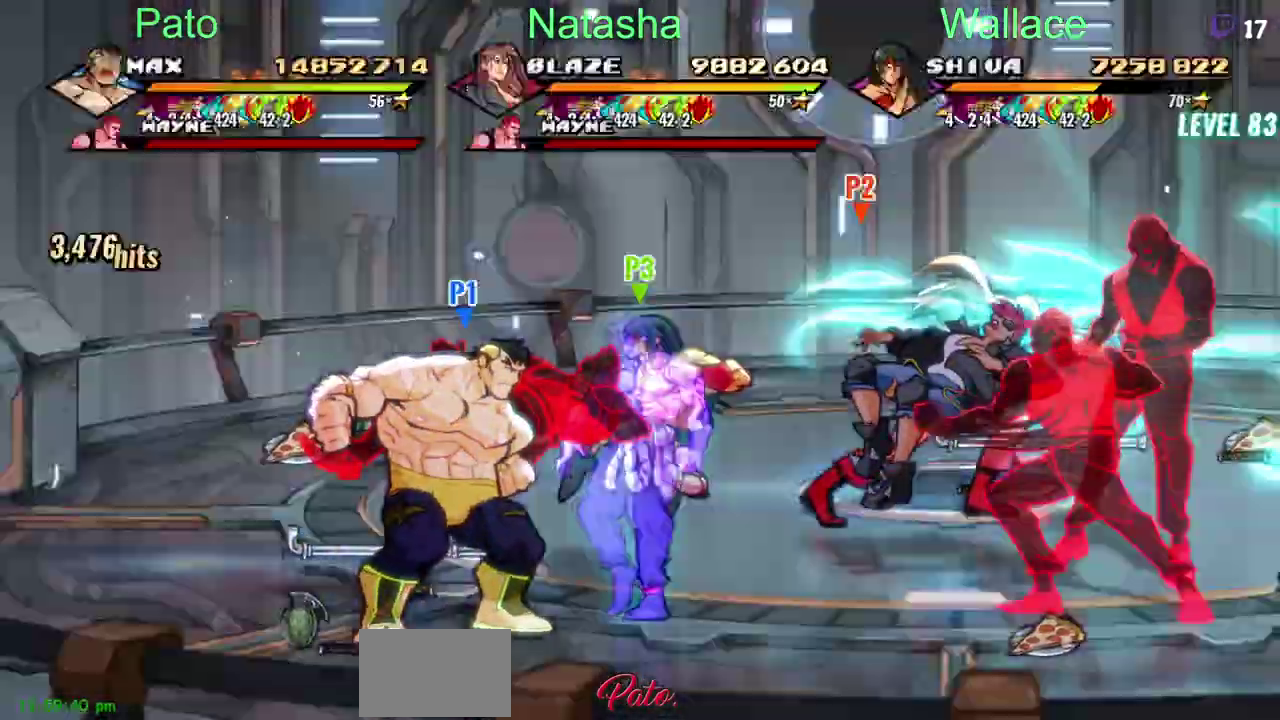
{"buttons": [], "left_stick": "center", "right_stick": "center", "events": []}
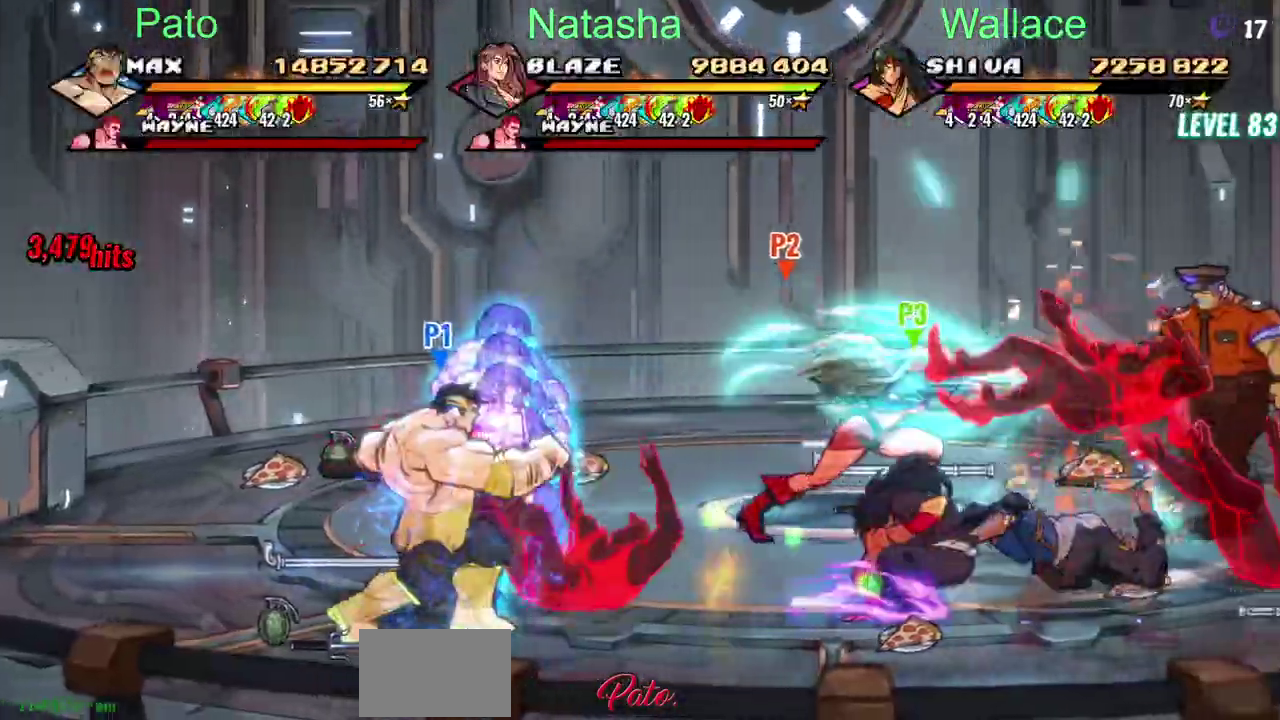
{"buttons": [], "left_stick": "center", "right_stick": "center", "events": []}
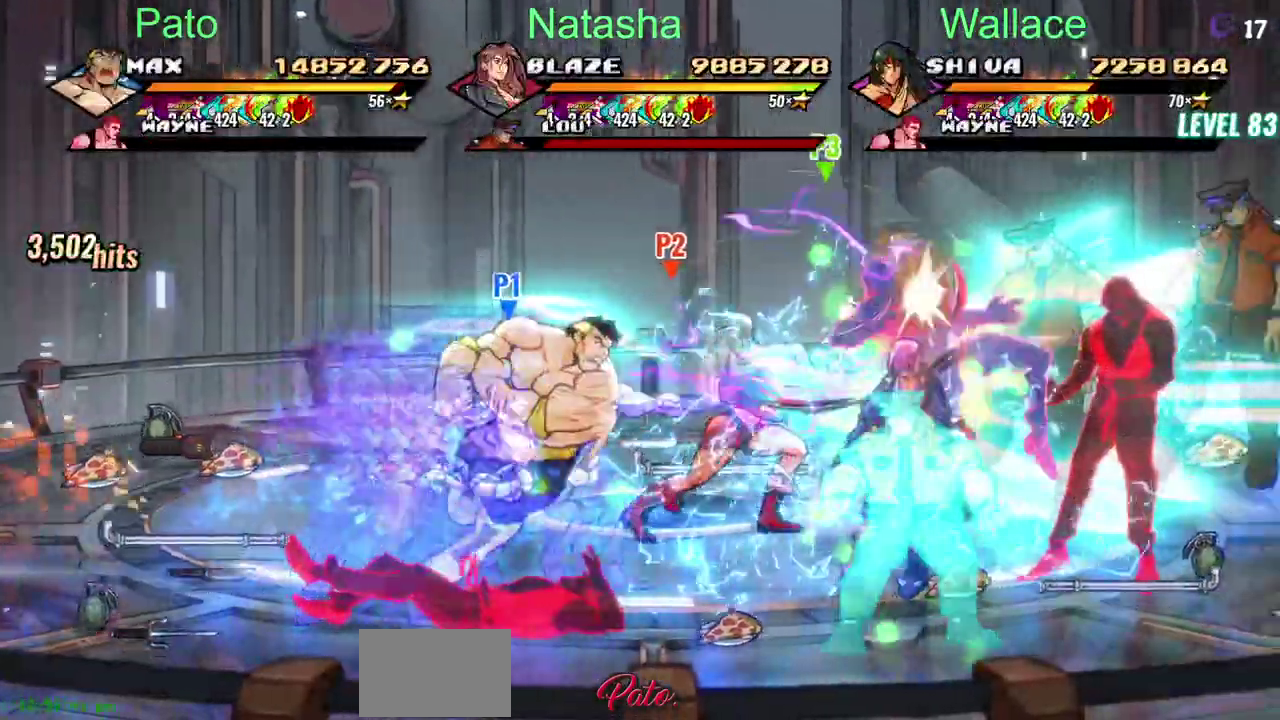
{"buttons": ["DPAD_DOWN"], "left_stick": "center", "right_stick": "center", "events": [[467, "DPAD_DOWN", "down"]]}
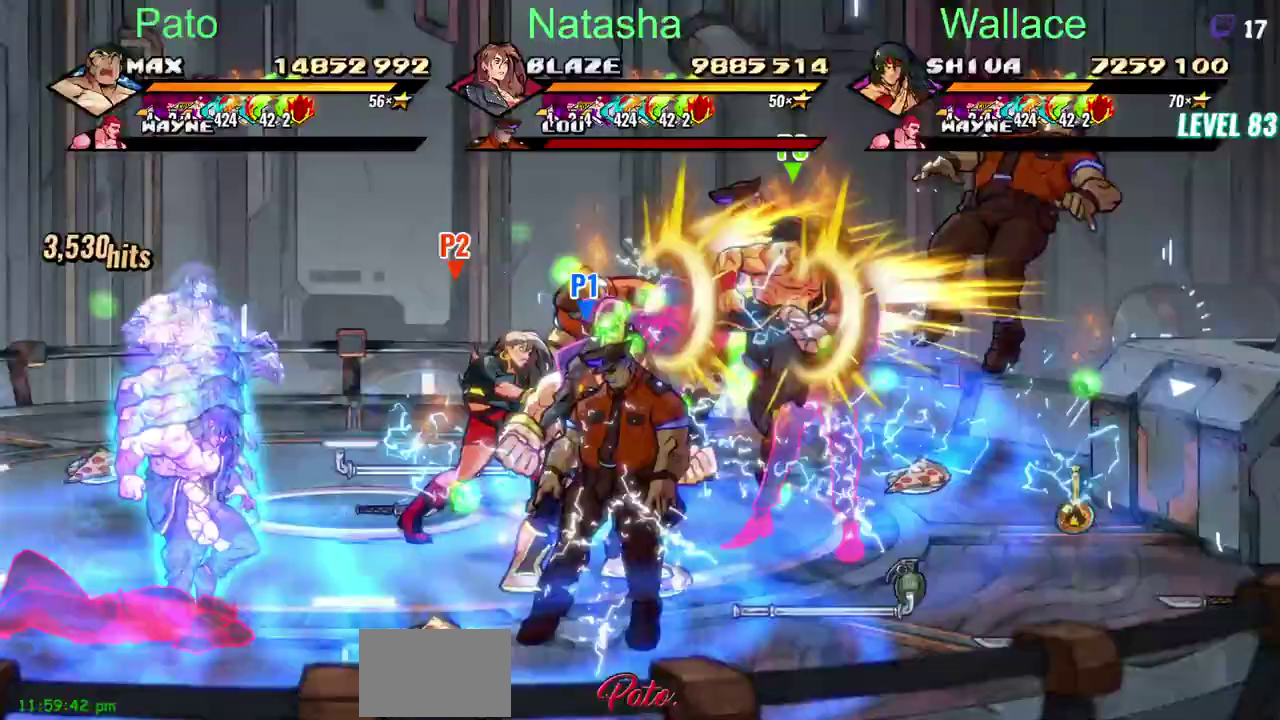
{"buttons": ["DPAD_DOWN"], "left_stick": "center", "right_stick": "center", "events": []}
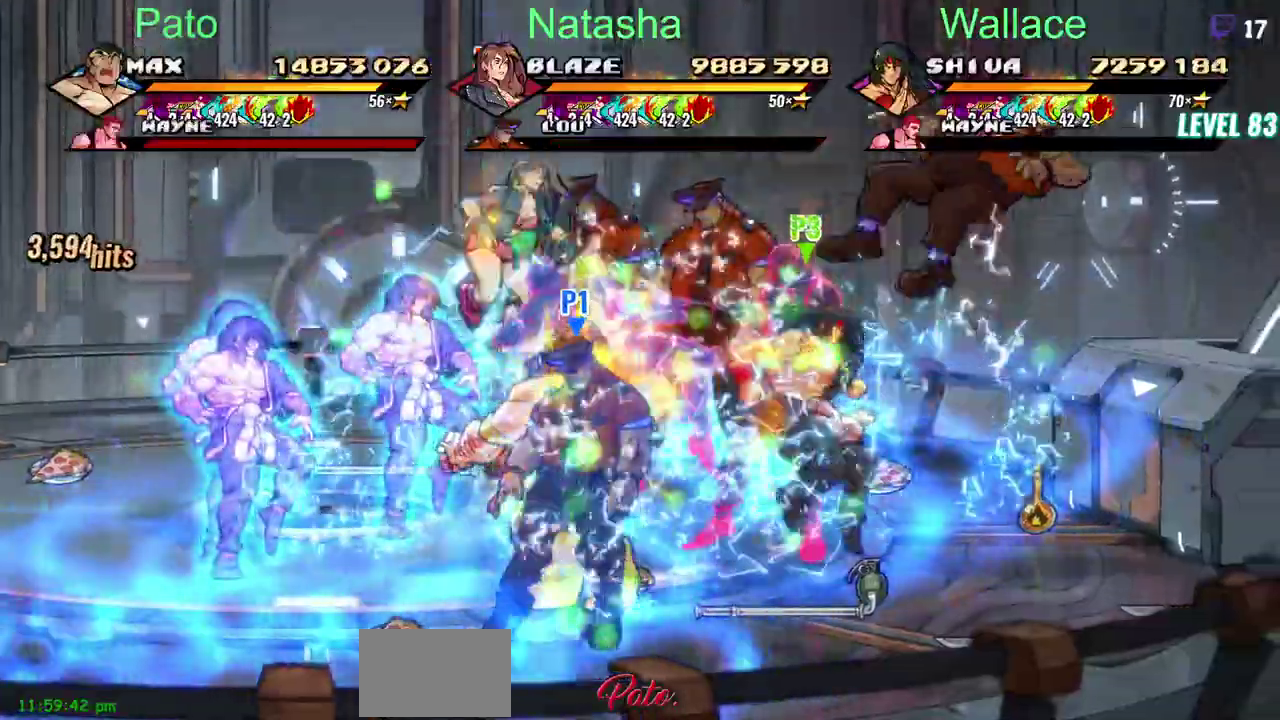
{"buttons": ["DPAD_DOWN"], "left_stick": "center", "right_stick": "center", "events": []}
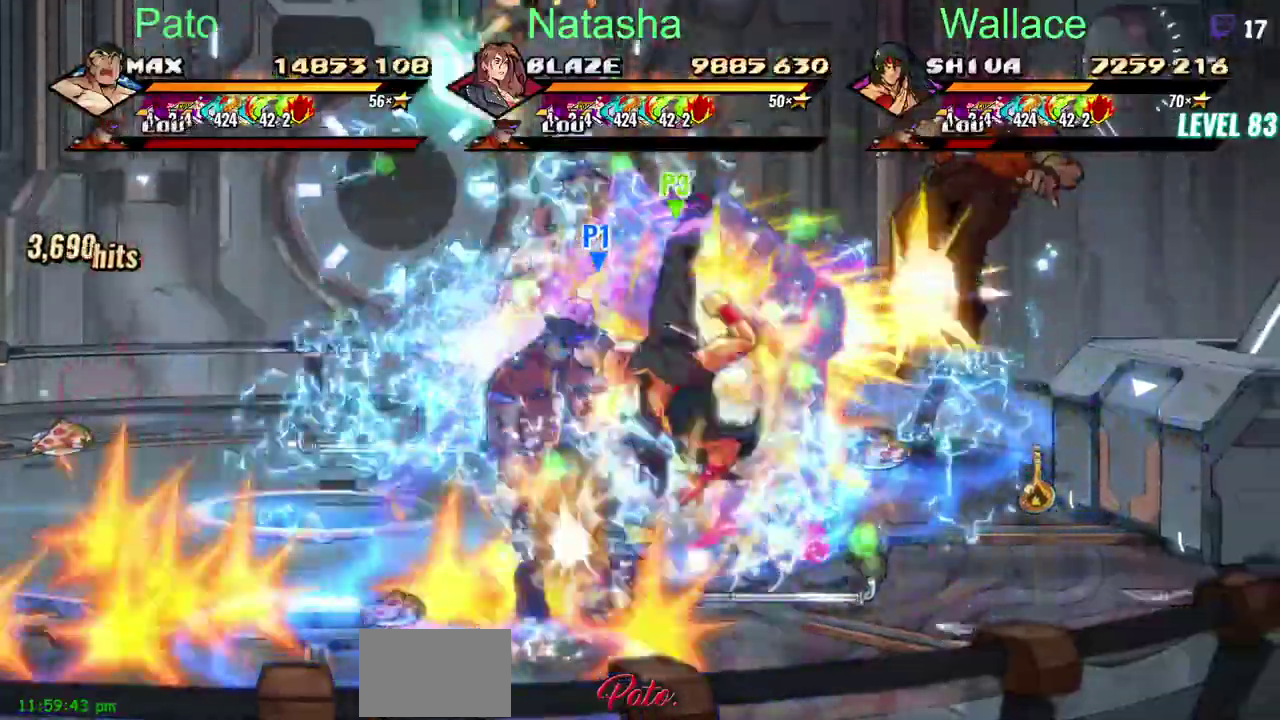
{"buttons": ["DPAD_DOWN"], "left_stick": "center", "right_stick": "center", "events": []}
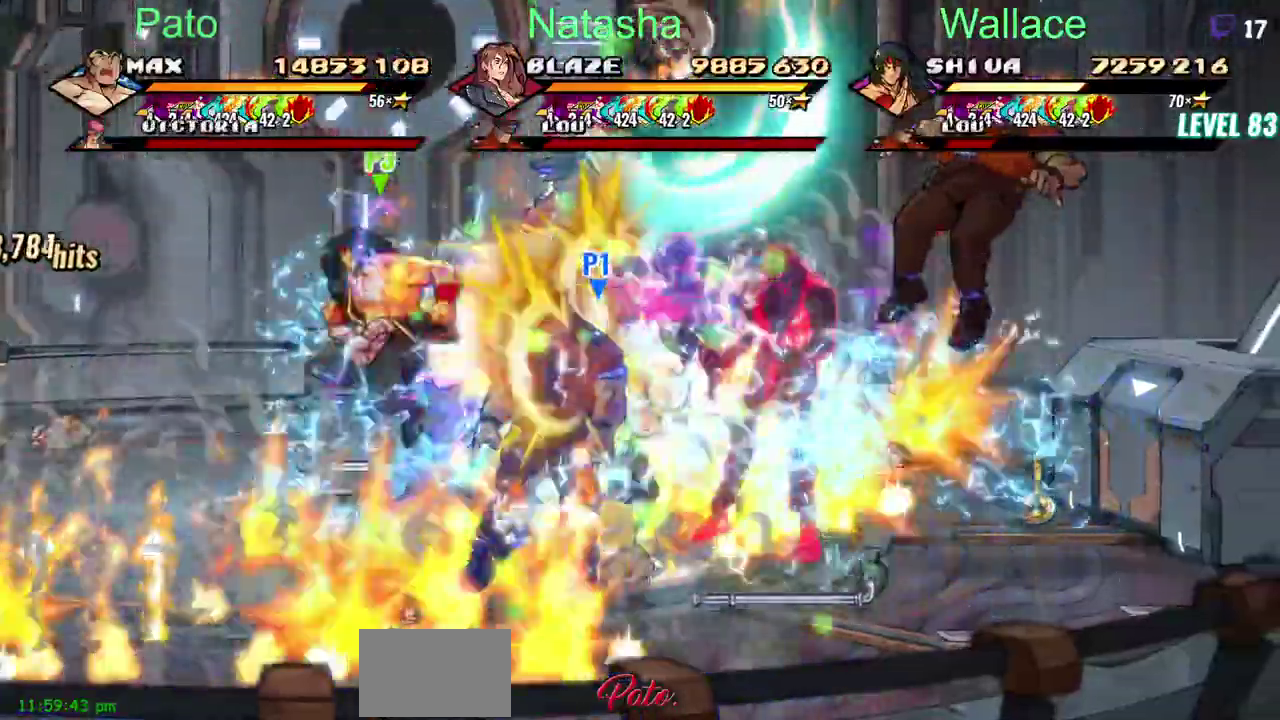
{"buttons": ["DPAD_DOWN"], "left_stick": "center", "right_stick": "center", "events": []}
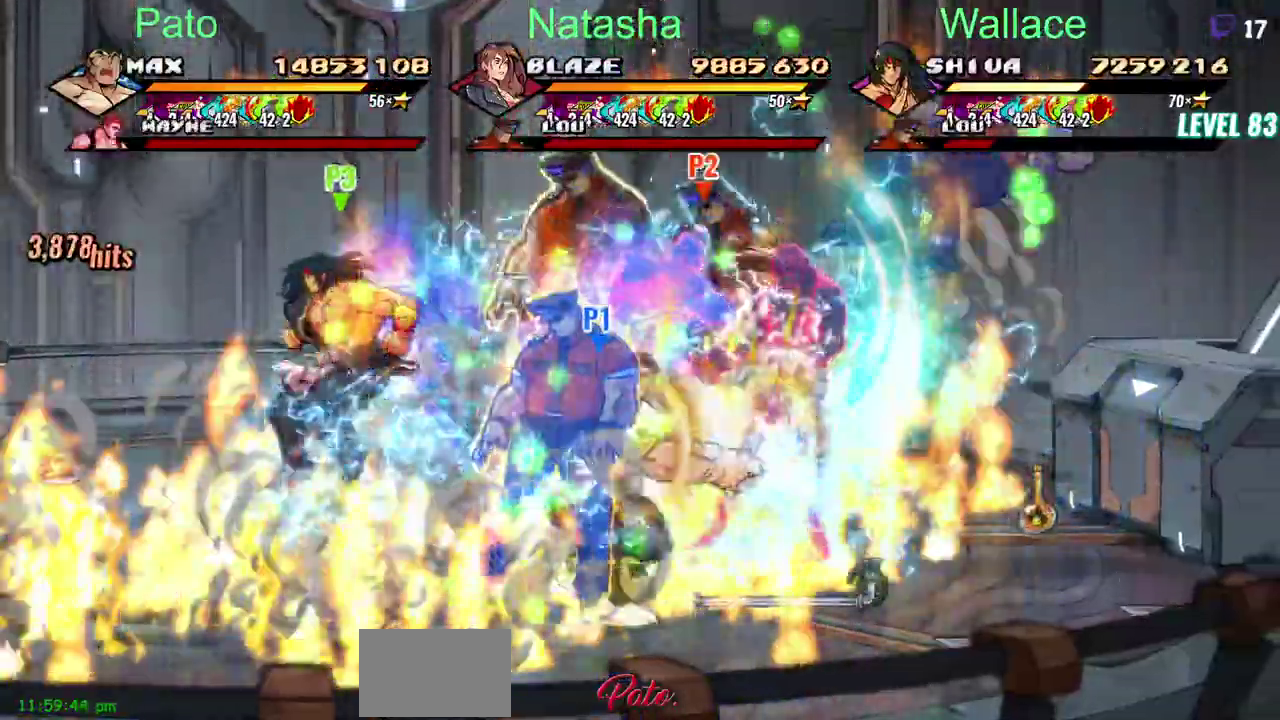
{"buttons": ["TRIANGLE", "DPAD_DOWN", "DPAD_LEFT"], "left_stick": "center", "right_stick": "center", "events": [[167, "DPAD_LEFT", "down"], [233, "TRIANGLE", "down"], [317, "TRIANGLE", "up"], [367, "TRIANGLE", "down"], [417, "DPAD_DOWN", "up"], [483, "DPAD_DOWN", "down"]]}
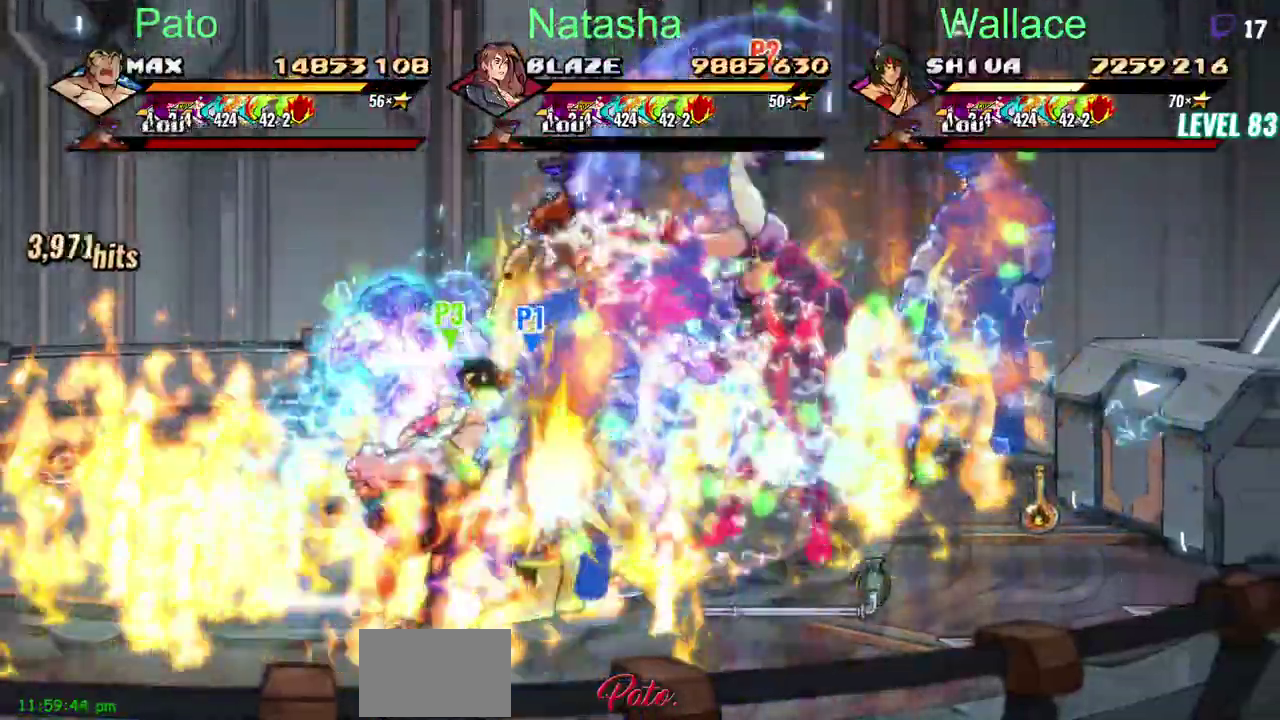
{"buttons": ["TRIANGLE"], "left_stick": "center", "right_stick": "center", "events": [[33, "DPAD_DOWN", "up"], [117, "DPAD_LEFT", "up"], [117, "TRIANGLE", "up"], [183, "DPAD_LEFT", "down"], [250, "DPAD_LEFT", "up"], [300, "DPAD_LEFT", "down"], [383, "TRIANGLE", "down"], [467, "DPAD_LEFT", "up"]]}
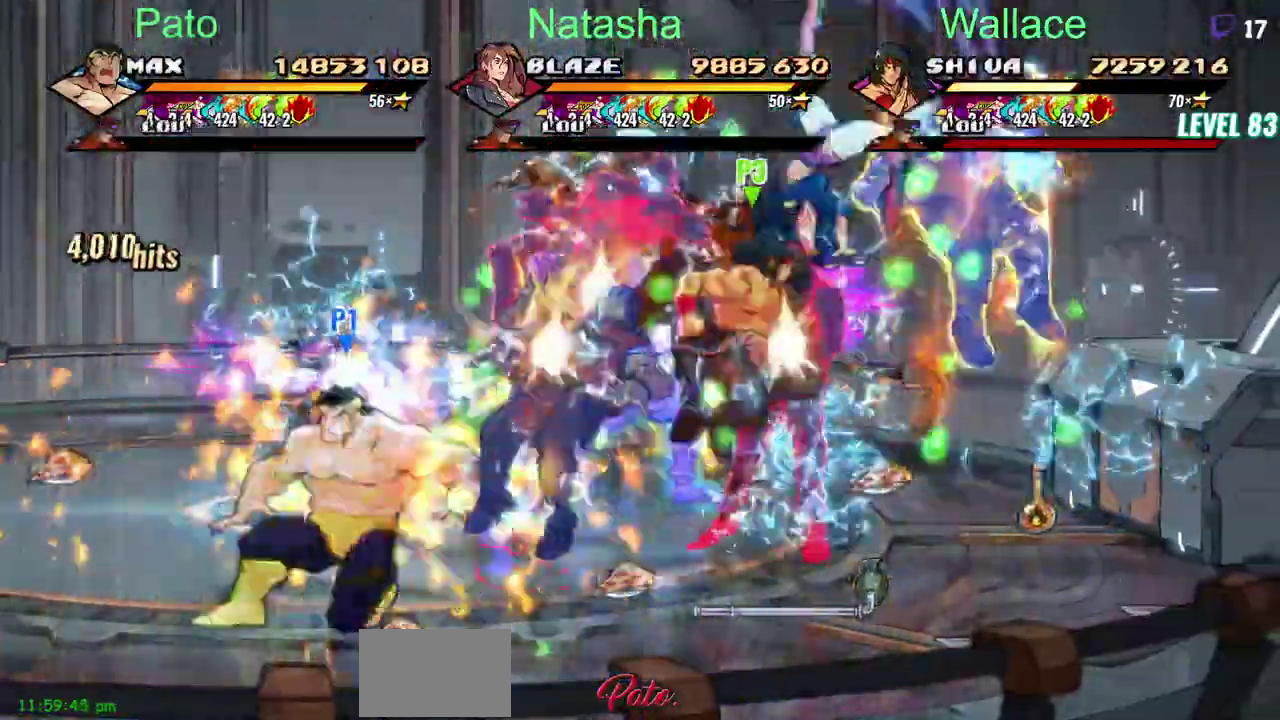
{"buttons": [], "left_stick": "center", "right_stick": "center", "events": [[17, "DPAD_LEFT", "down"], [250, "TRIANGLE", "up"], [317, "DPAD_LEFT", "up"]]}
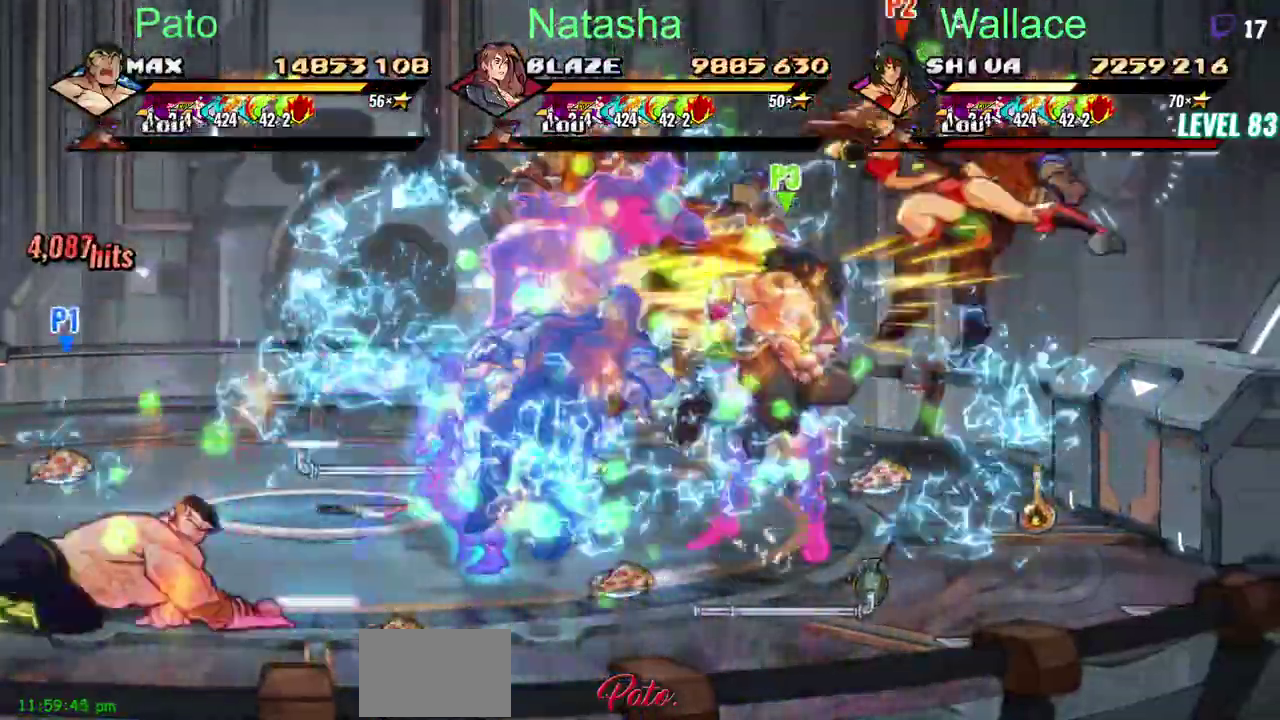
{"buttons": [], "left_stick": "center", "right_stick": "center", "events": []}
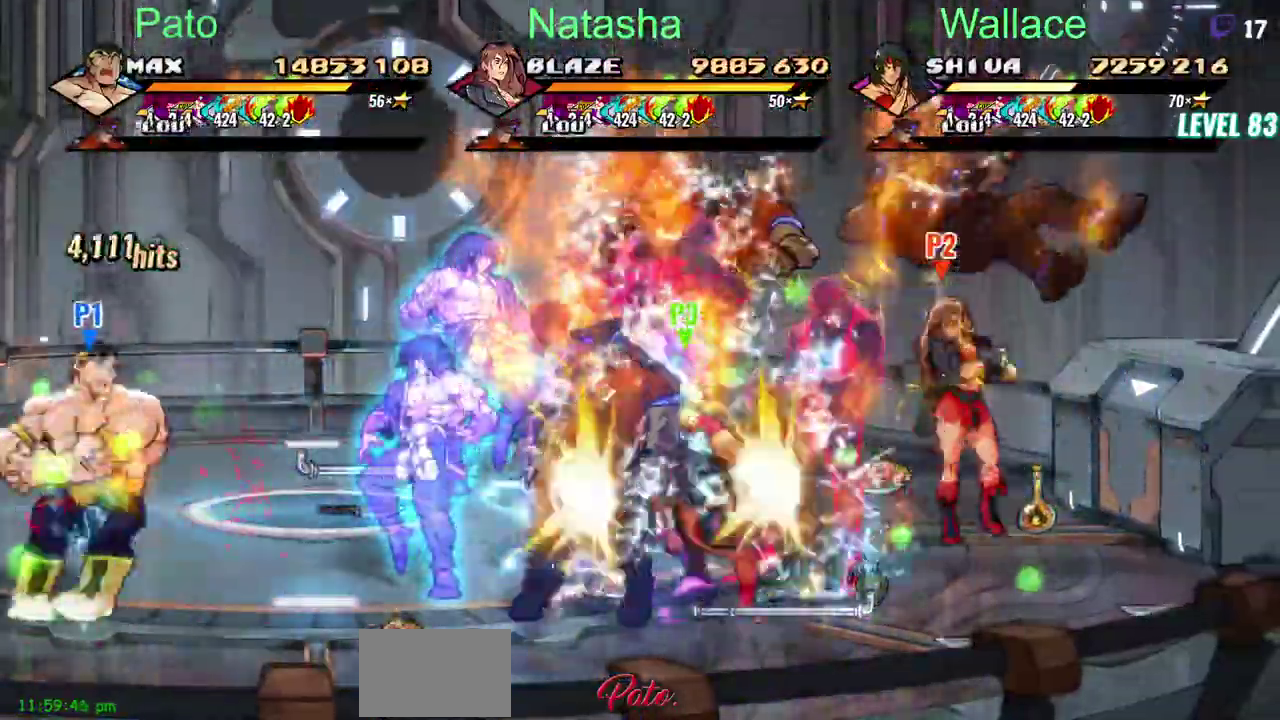
{"buttons": [], "left_stick": "center", "right_stick": "center", "events": []}
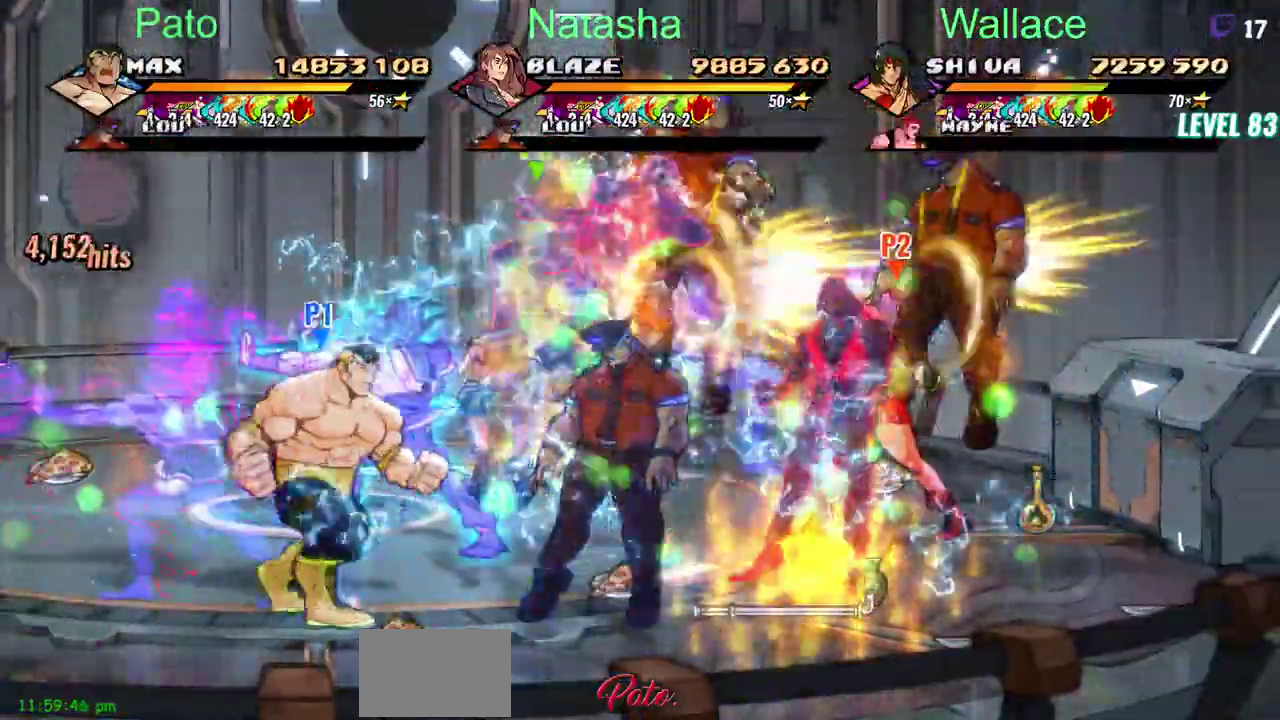
{"buttons": [], "left_stick": "center", "right_stick": "center"}
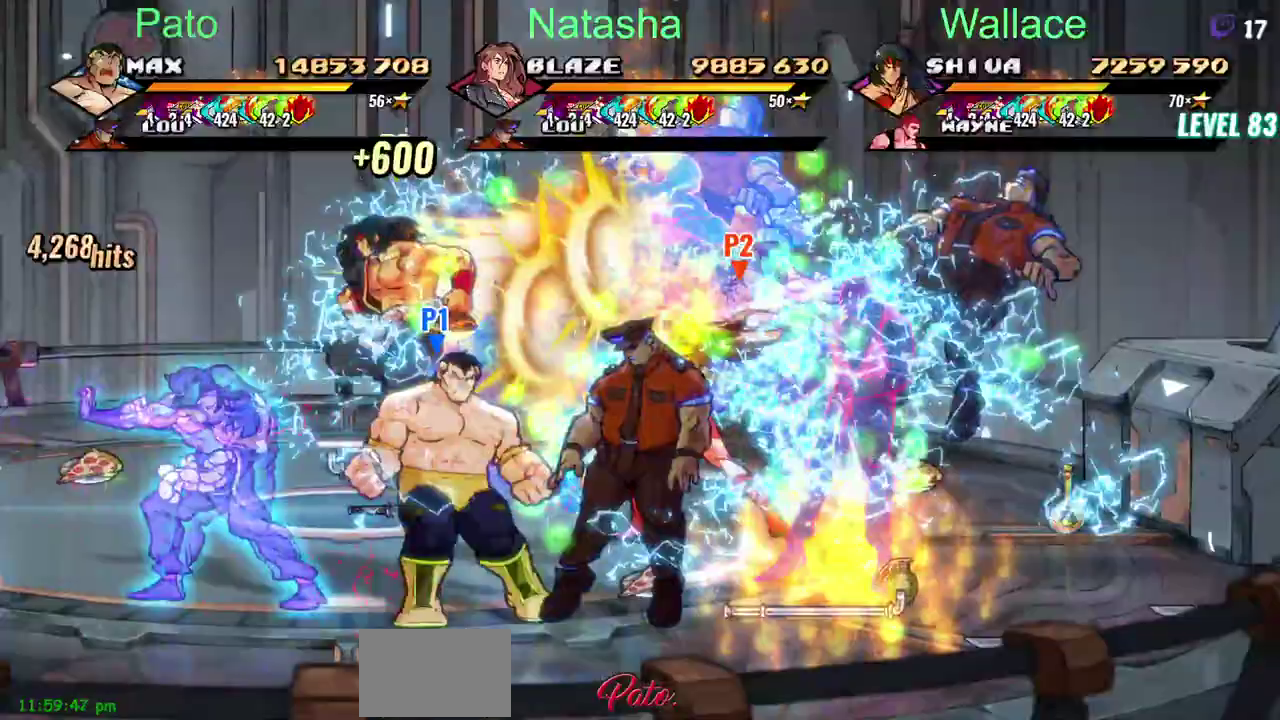
{"buttons": ["TRIANGLE"], "left_stick": "center", "right_stick": "center"}
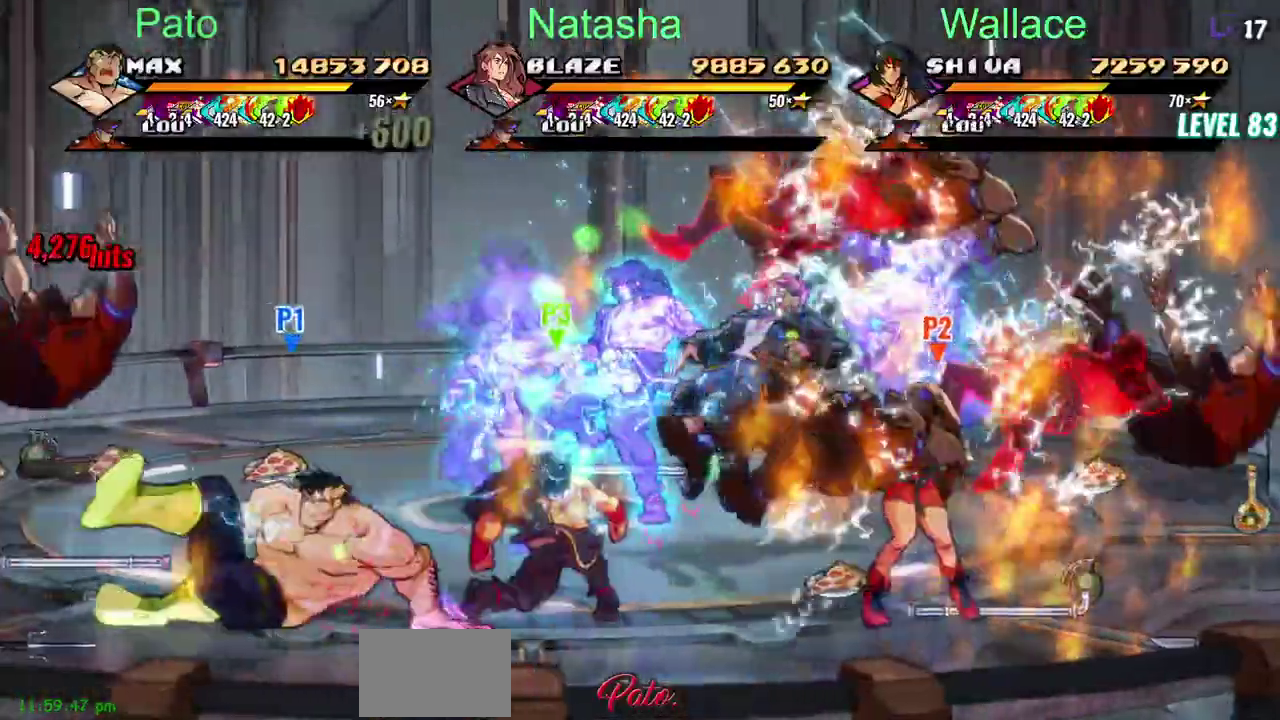
{"buttons": [], "left_stick": "center", "right_stick": "center", "events": [[217, "TRIANGLE", "up"]]}
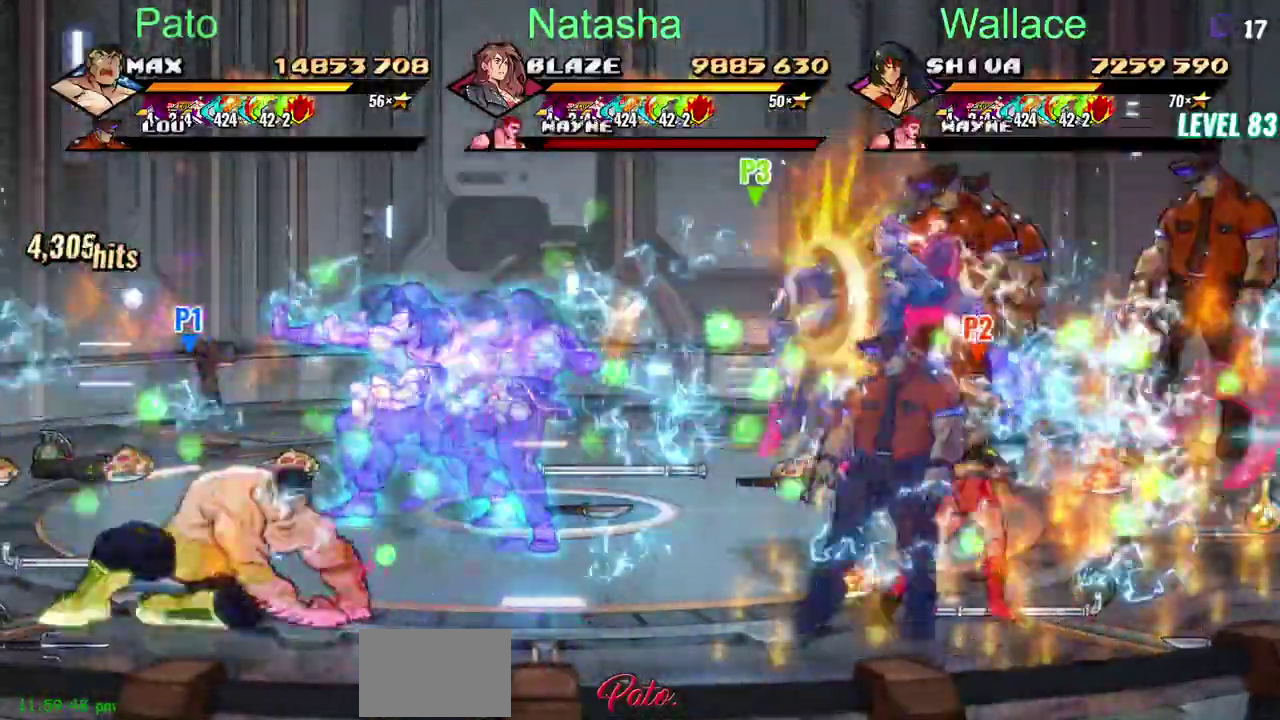
{"buttons": ["CIRCLE", "DPAD_LEFT"], "left_stick": "center", "right_stick": "center", "events": [[33, "DPAD_LEFT", "down"], [350, "CIRCLE", "down"], [350, "DPAD_DOWN", "down"], [500, "DPAD_DOWN", "up"]]}
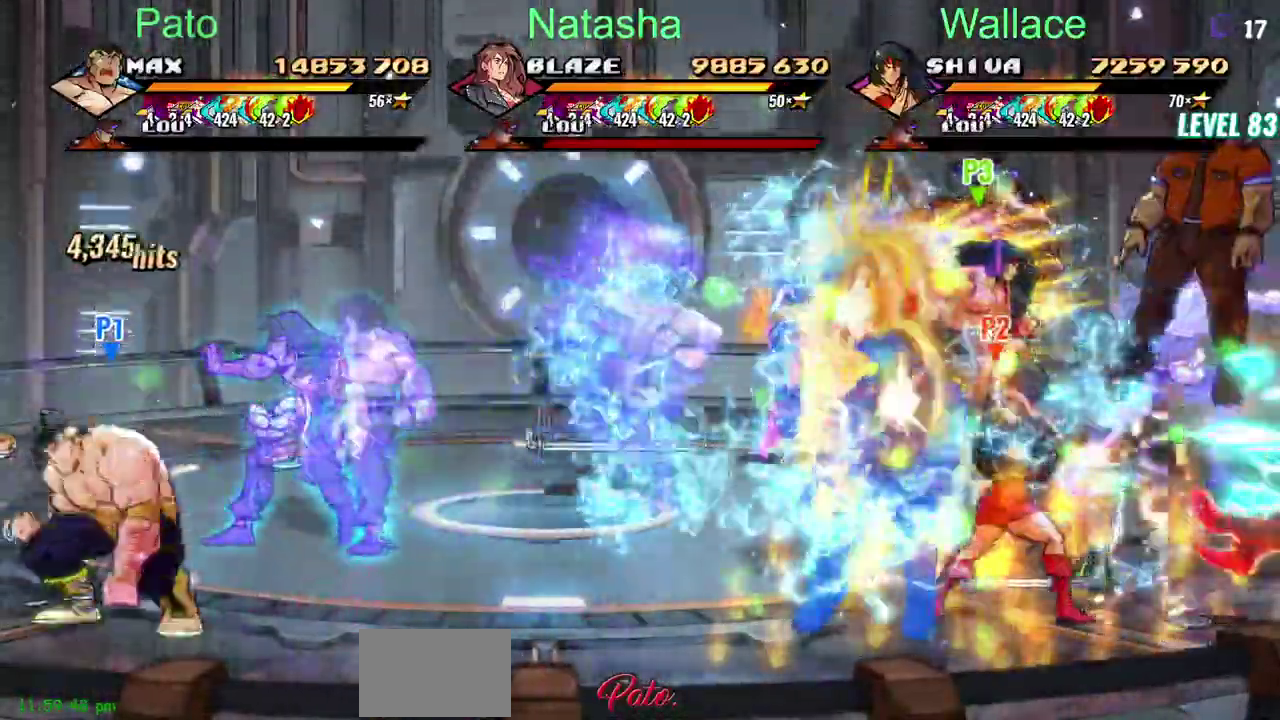
{"buttons": ["CIRCLE"], "left_stick": "center", "right_stick": "center", "events": [[83, "DPAD_LEFT", "up"]]}
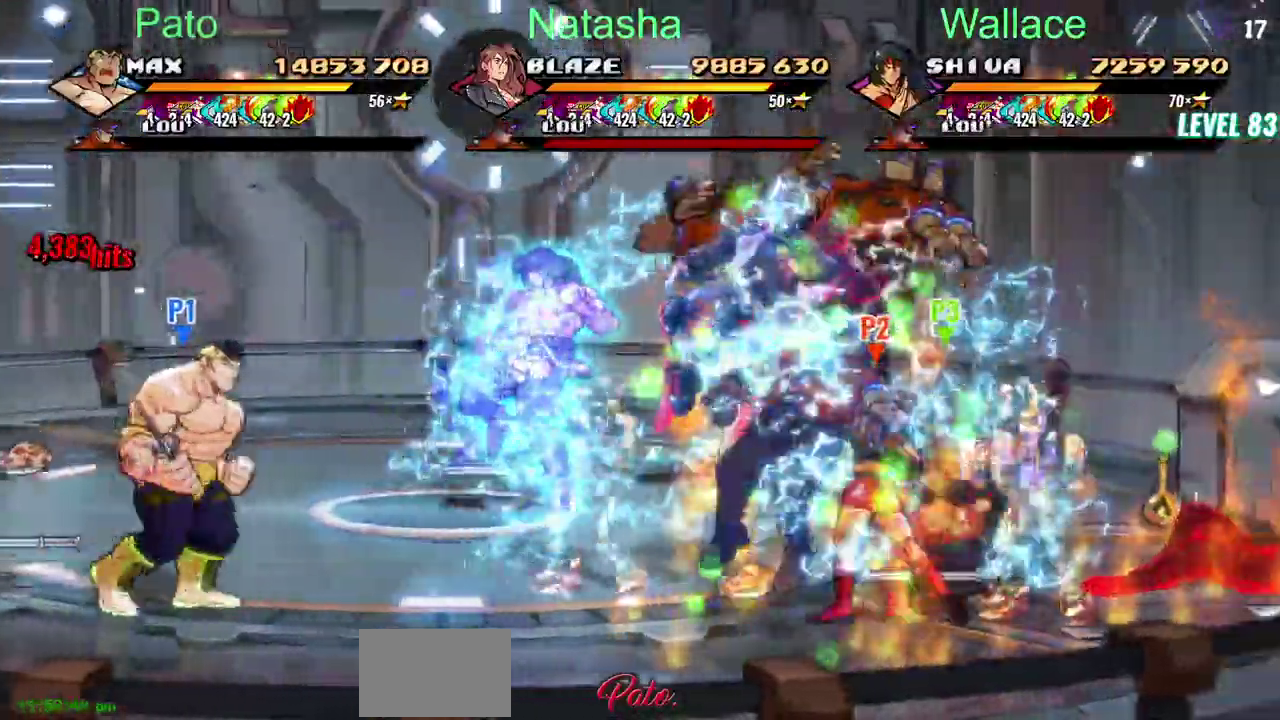
{"buttons": ["CIRCLE"], "left_stick": "center", "right_stick": "center", "events": []}
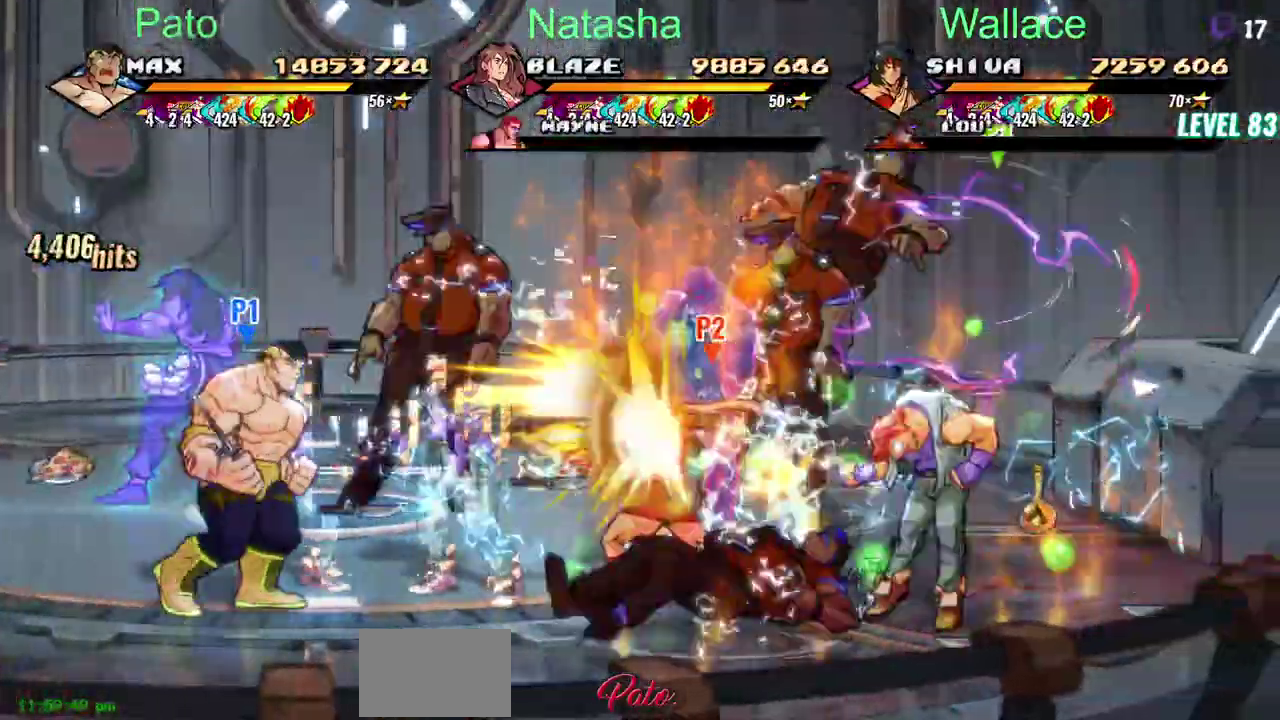
{"buttons": [], "left_stick": "center", "right_stick": "center", "events": [[333, "DPAD_LEFT", "down"], [467, "DPAD_LEFT", "up"], [500, "CIRCLE", "up"]]}
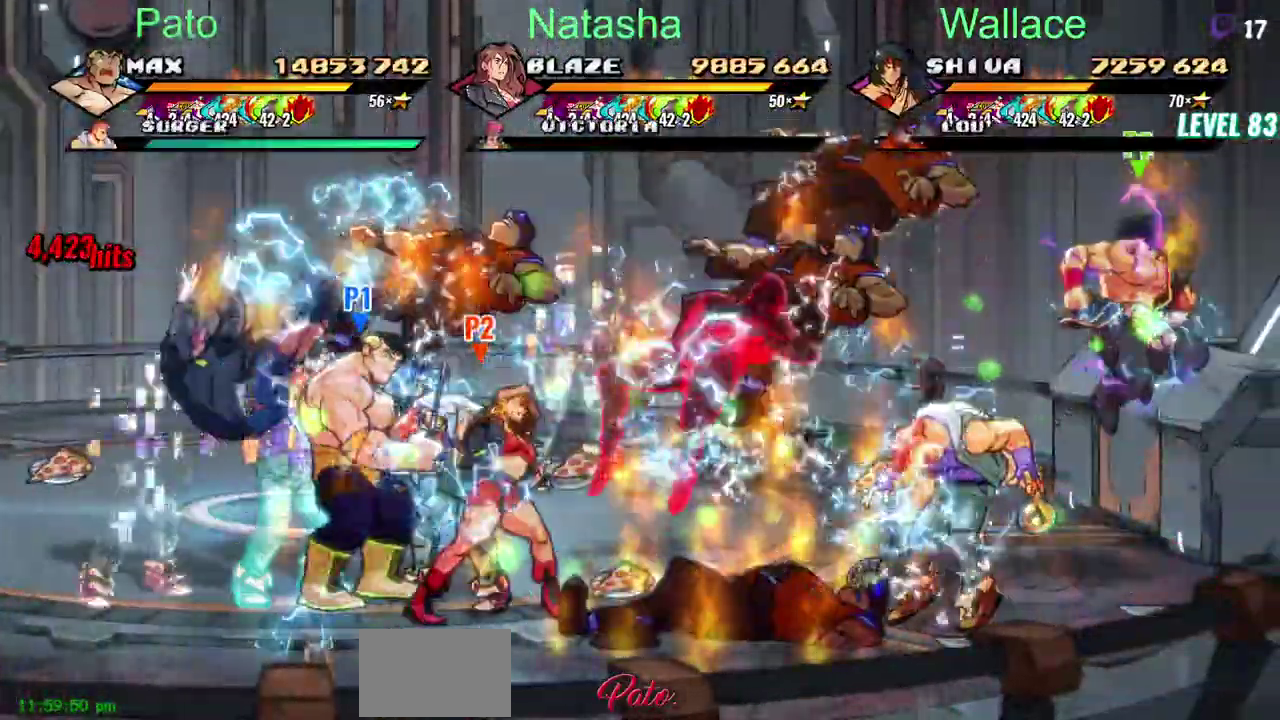
{"buttons": [], "left_stick": "center", "right_stick": "center", "events": [[67, "TRIANGLE", "down"], [250, "TRIANGLE", "up"], [267, "DPAD_LEFT", "down"], [400, "DPAD_LEFT", "up"]]}
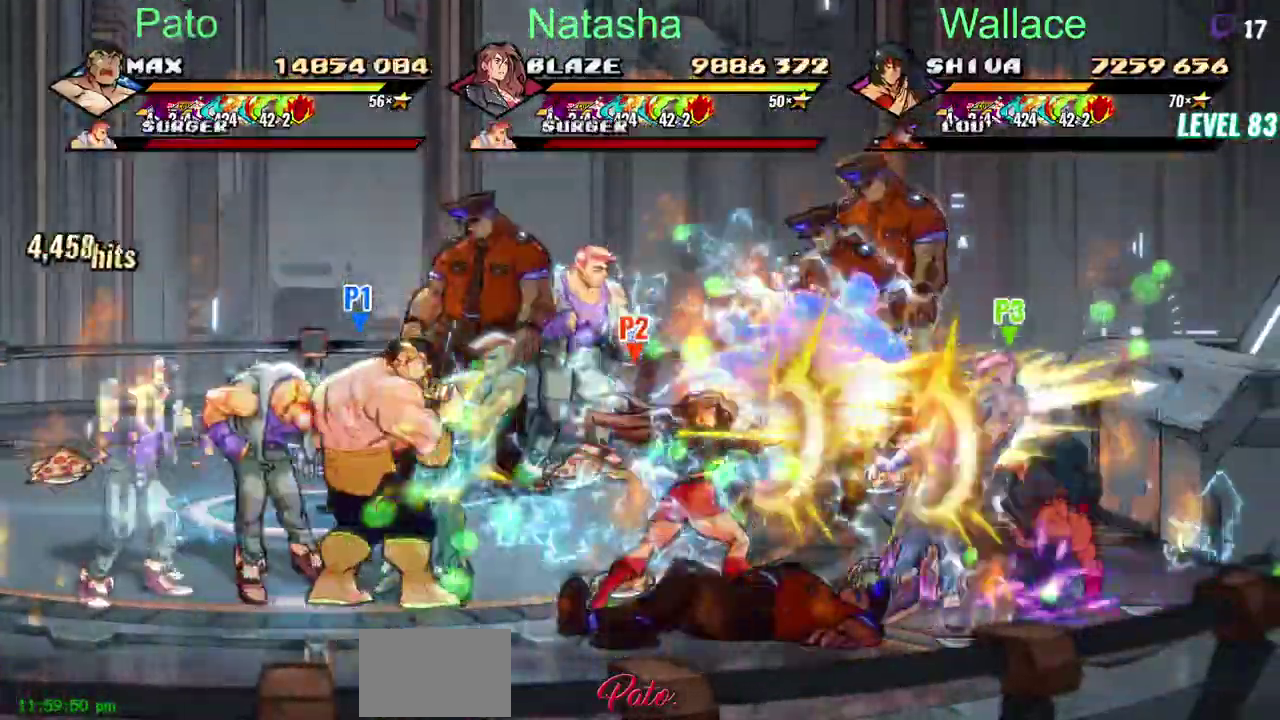
{"buttons": [], "left_stick": "center", "right_stick": "center", "events": []}
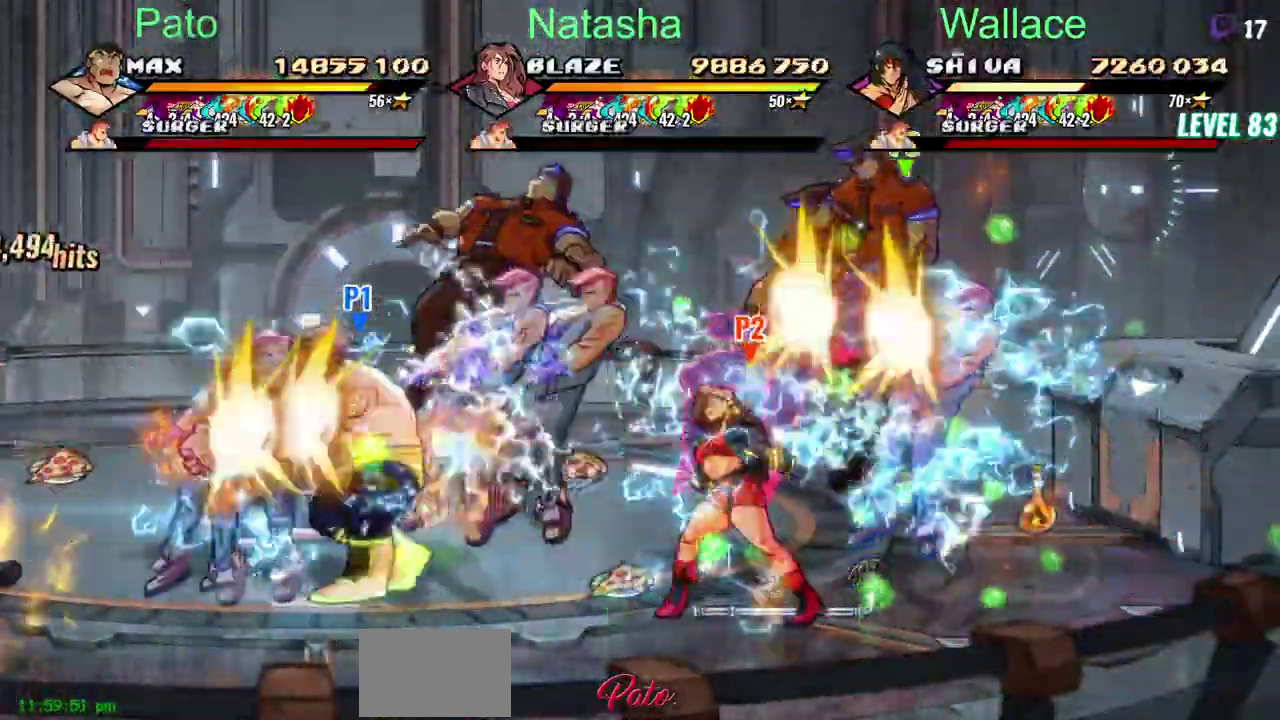
{"buttons": [], "left_stick": "center", "right_stick": "center", "events": [[83, "TRIANGLE", "down"], [133, "TRIANGLE", "up"], [250, "TRIANGLE", "down"], [333, "TRIANGLE", "up"]]}
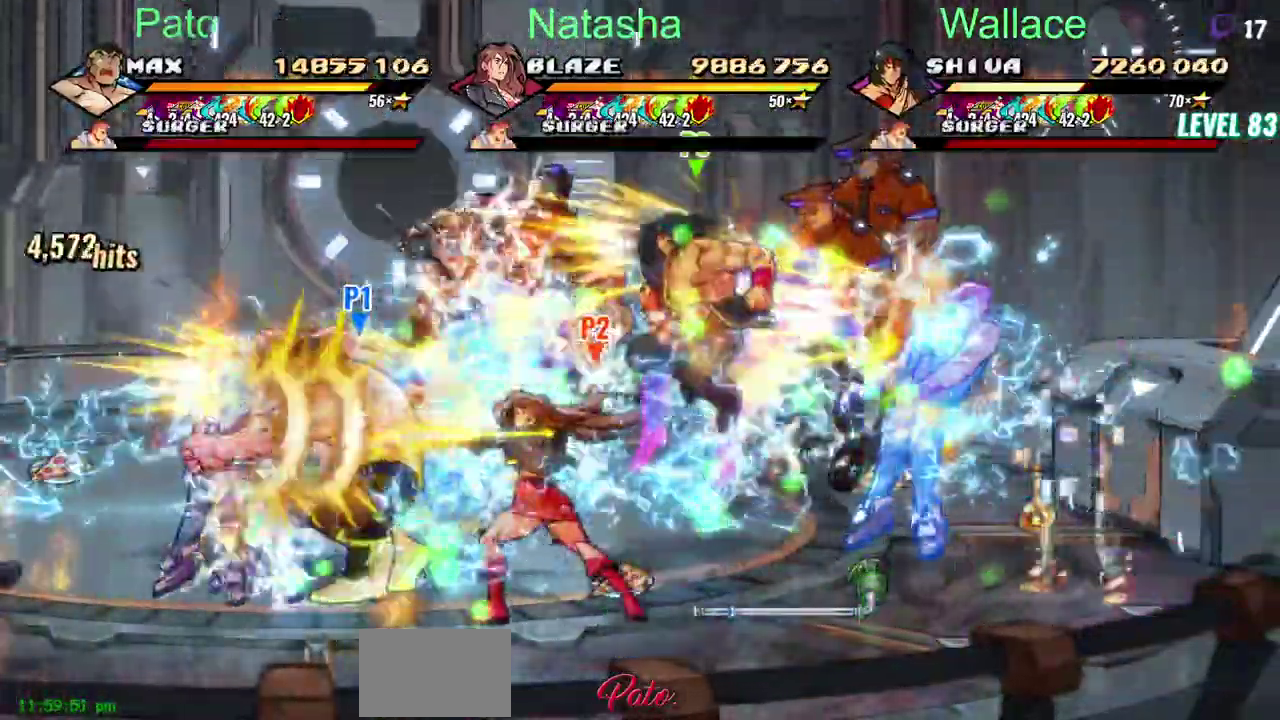
{"buttons": ["DPAD_LEFT"], "left_stick": "center", "right_stick": "center", "events": [[100, "DPAD_LEFT", "down"], [100, "TRIANGLE", "down"], [283, "TRIANGLE", "up"], [400, "TRIANGLE", "down"], [467, "TRIANGLE", "up"]]}
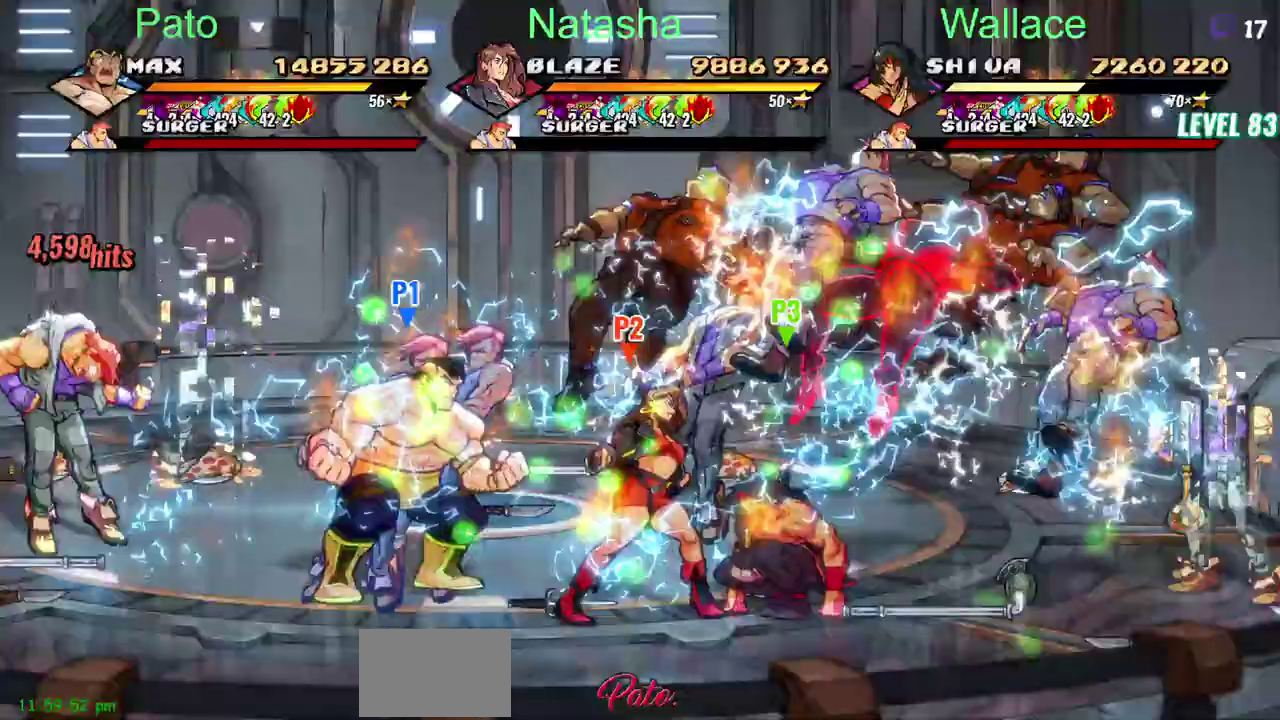
{"buttons": ["TRIANGLE"], "left_stick": "center", "right_stick": "center", "events": [[100, "TRIANGLE", "down"], [150, "TRIANGLE", "up"], [200, "TRIANGLE", "down"], [333, "DPAD_LEFT", "up"]]}
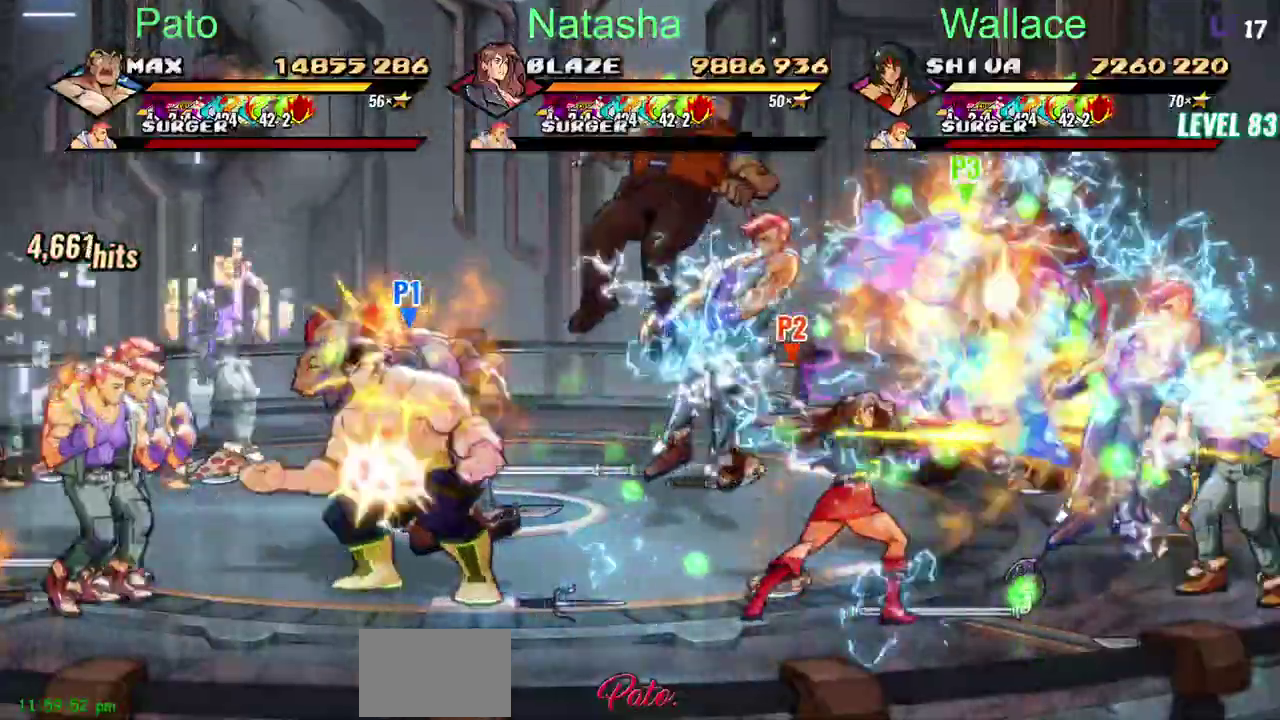
{"buttons": [], "left_stick": "center", "right_stick": "center", "events": [[100, "TRIANGLE", "up"], [167, "TRIANGLE", "down"], [233, "TRIANGLE", "up"]]}
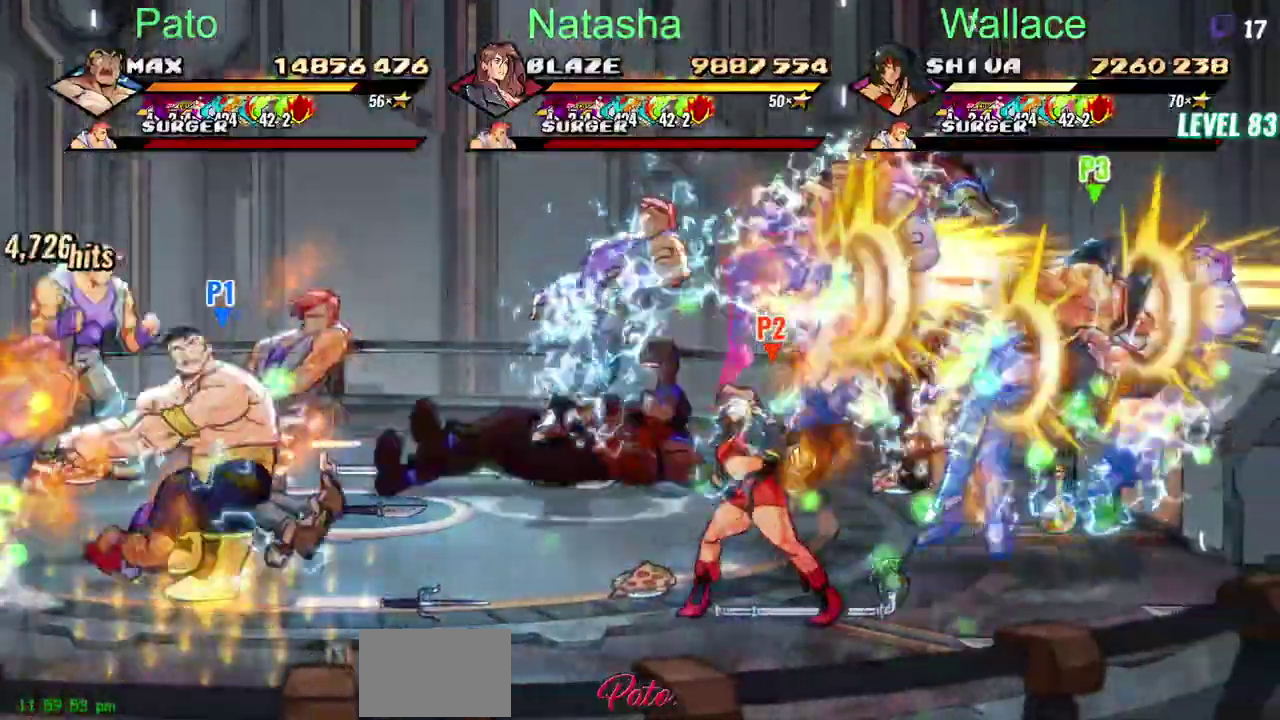
{"buttons": ["DPAD_LEFT"], "left_stick": "center", "right_stick": "center", "events": [[67, "DPAD_LEFT", "down"], [83, "TRIANGLE", "down"], [483, "TRIANGLE", "up"]]}
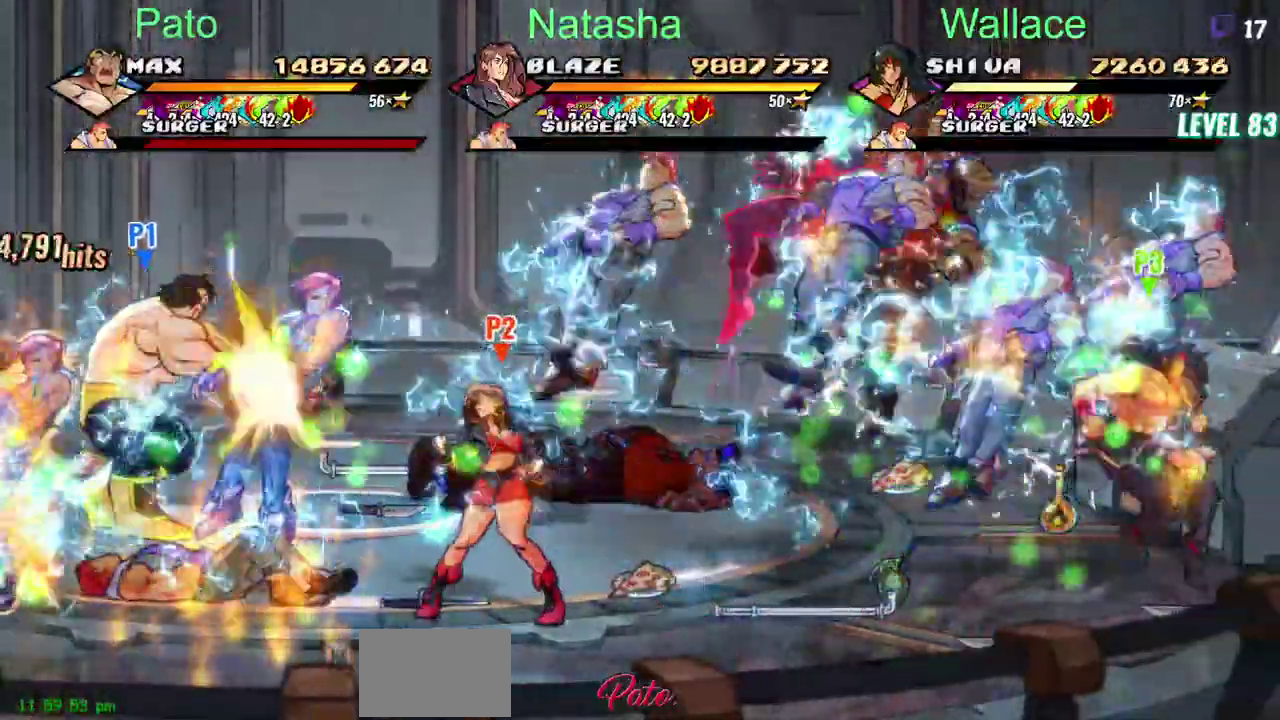
{"buttons": [], "left_stick": "center", "right_stick": "center", "events": [[417, "DPAD_LEFT", "up"]]}
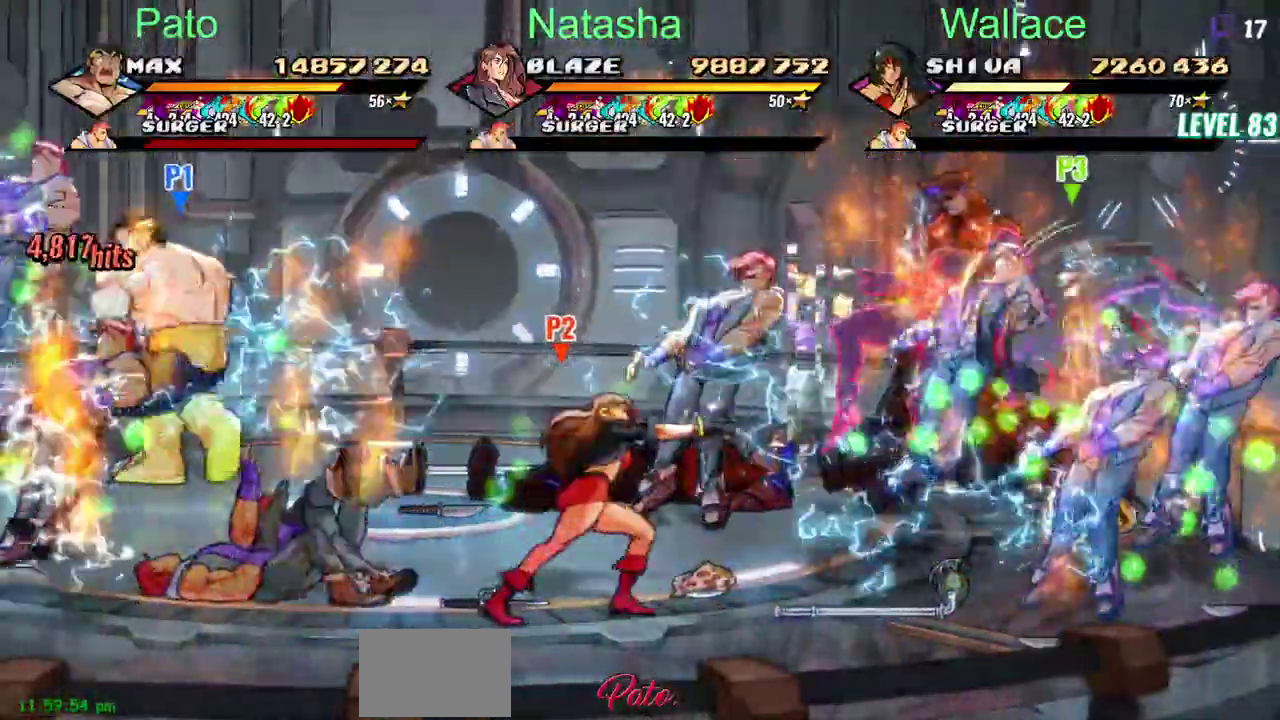
{"buttons": ["DPAD_DOWN", "DPAD_LEFT"], "left_stick": "center", "right_stick": "center", "events": [[233, "DPAD_LEFT", "down"], [317, "DPAD_DOWN", "down"]]}